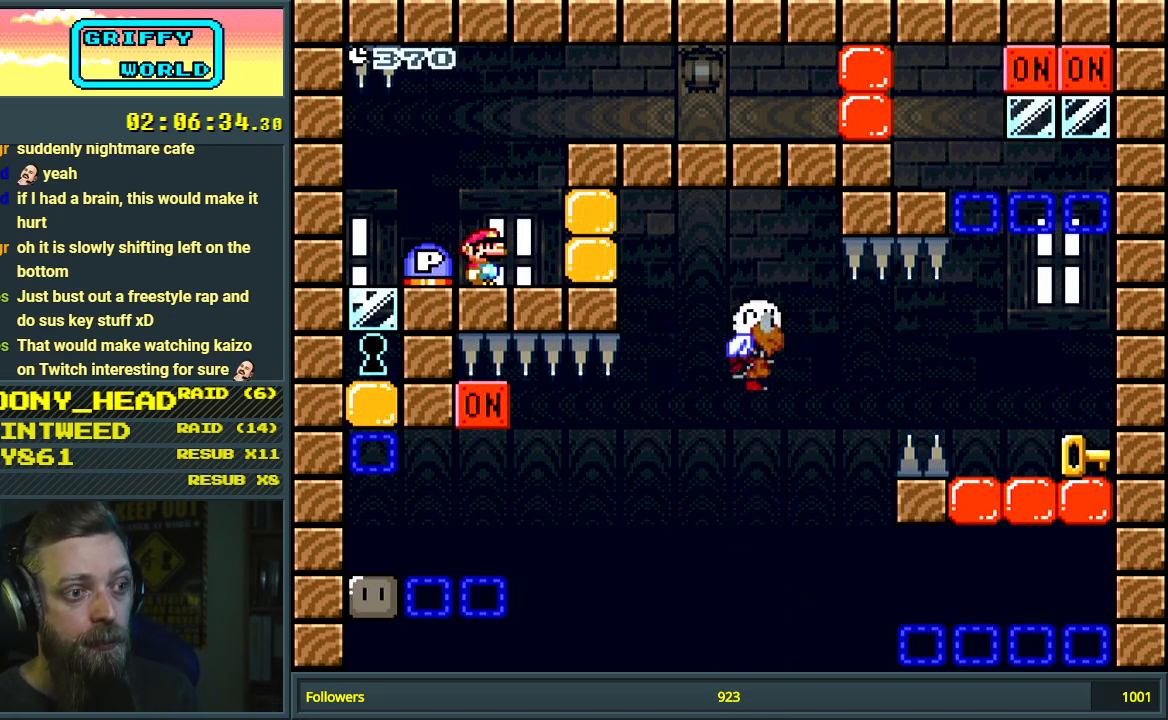
Gameplay with a controller (Nintendo layout); each line is a JSON object with the inputs held at the frame after it. "events" lists button and stick changes between this image and that frame as [ms after this image, input, new state], when the widget could be followed in between. Not read: L3 R3.
{"buttons": ["DPAD_RIGHT"], "events": [[267, "DPAD_RIGHT", "down"]]}
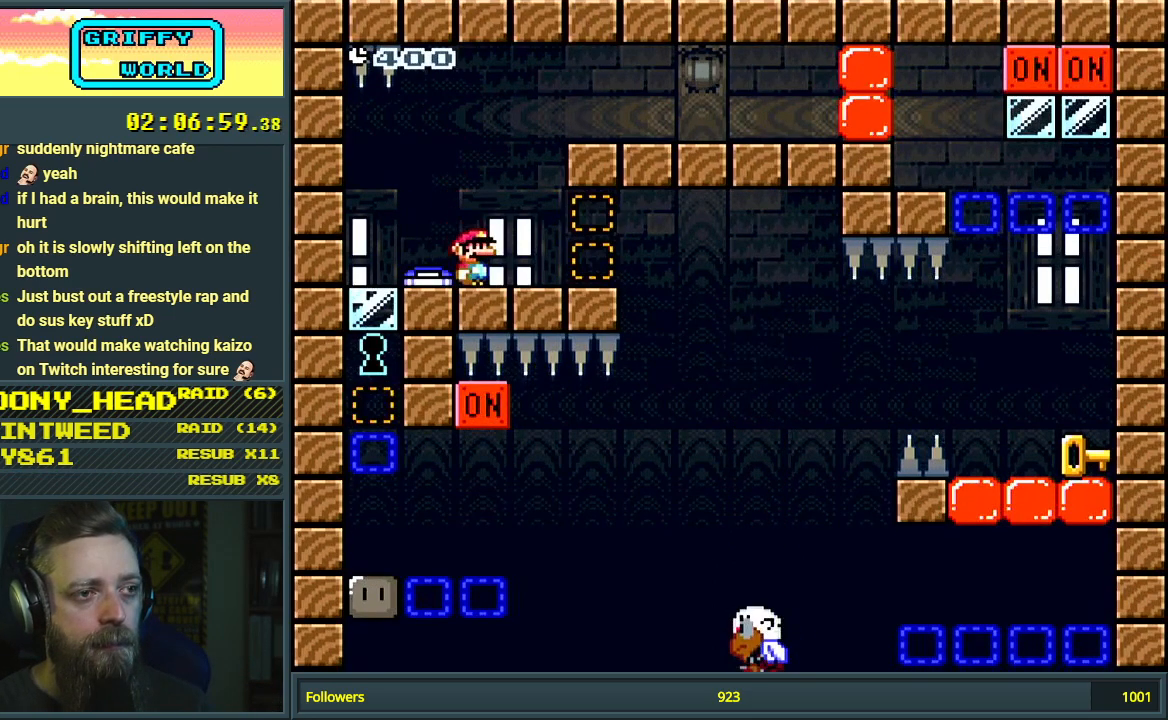
{"buttons": ["X", "DPAD_RIGHT"], "events": [[100, "X", "down"], [350, "A", "down"], [467, "A", "up"]]}
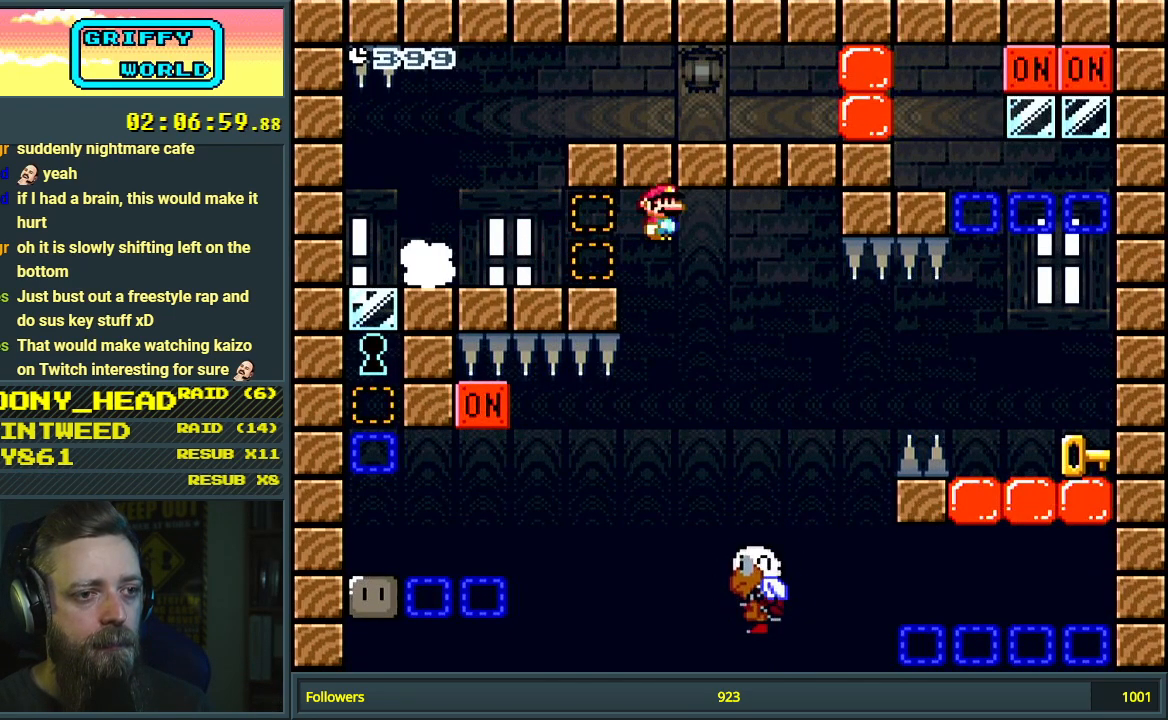
{"buttons": ["X", "DPAD_RIGHT"], "events": [[17, "DPAD_RIGHT", "up"], [67, "DPAD_LEFT", "down"], [117, "A", "down"], [167, "DPAD_LEFT", "up"], [200, "DPAD_RIGHT", "down"], [433, "A", "up"]]}
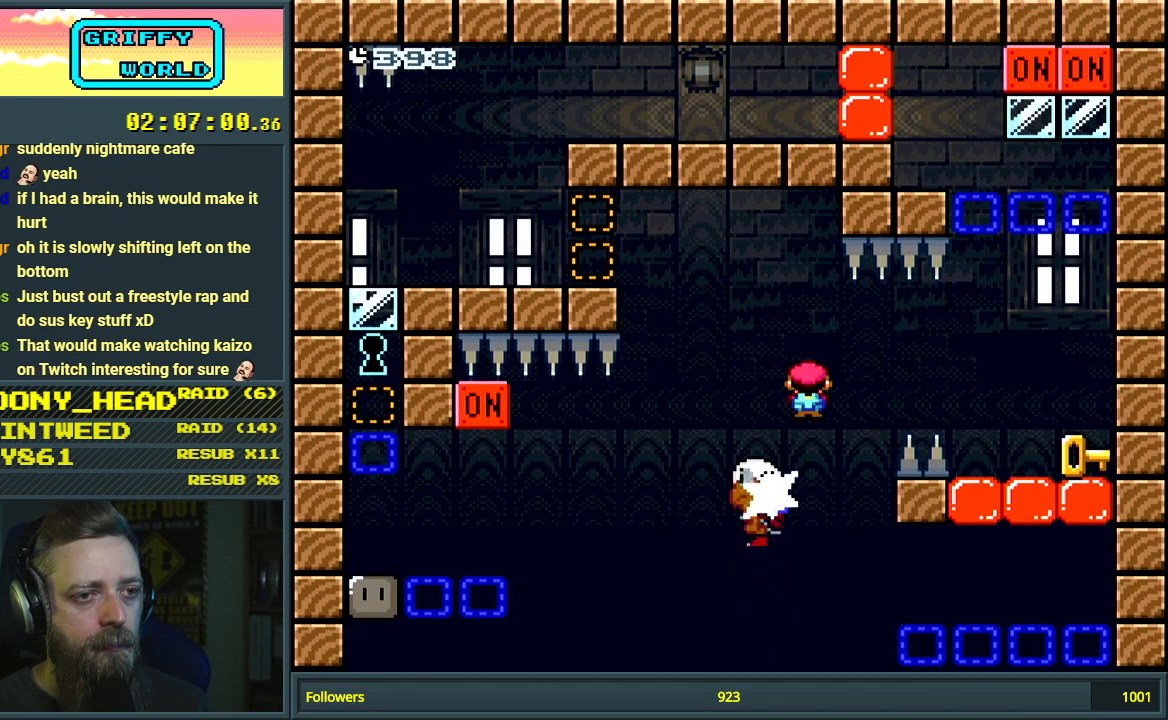
{"buttons": ["X"], "events": [[117, "A", "down"], [367, "DPAD_RIGHT", "up"], [483, "A", "up"]]}
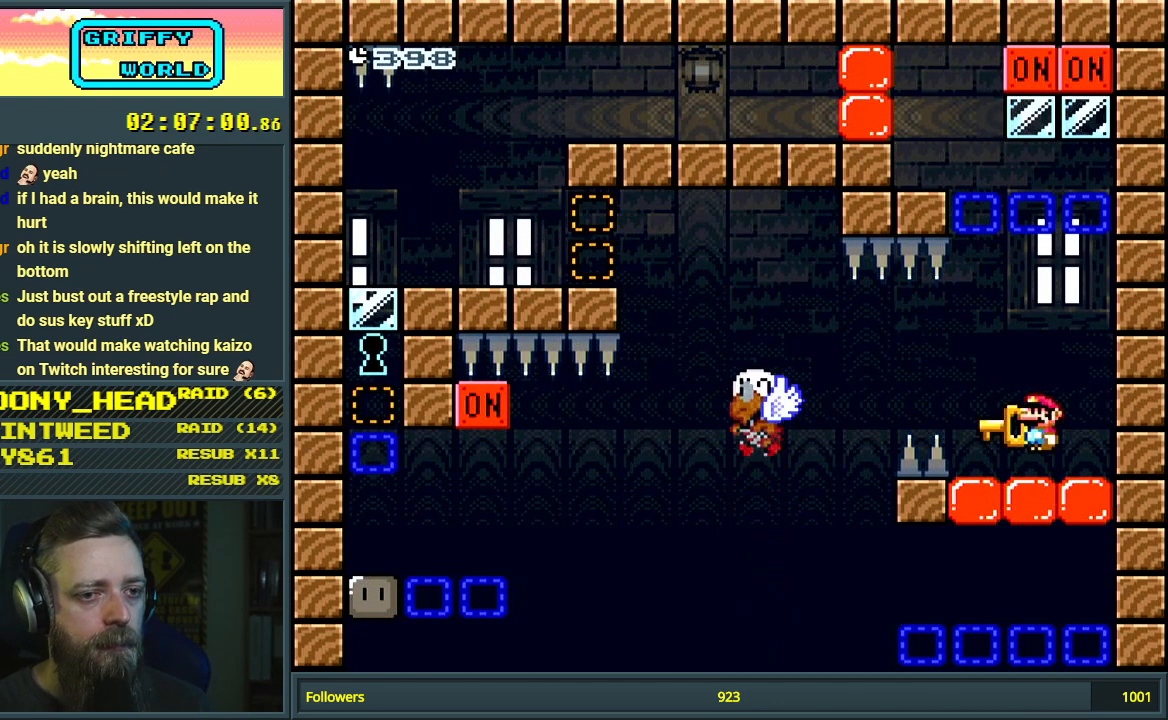
{"buttons": ["DPAD_UP"], "events": [[317, "DPAD_UP", "down"], [417, "X", "up"]]}
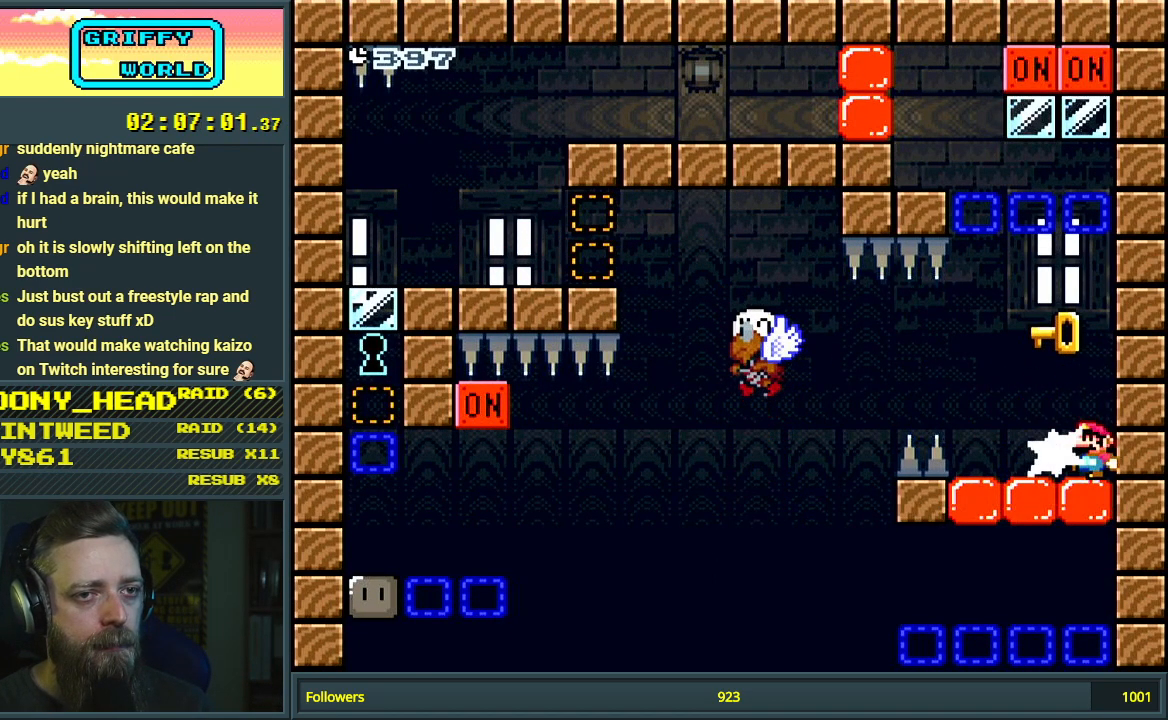
{"buttons": ["X"], "events": [[50, "DPAD_UP", "up"], [183, "DPAD_LEFT", "down"], [250, "X", "down"], [283, "DPAD_LEFT", "up"]]}
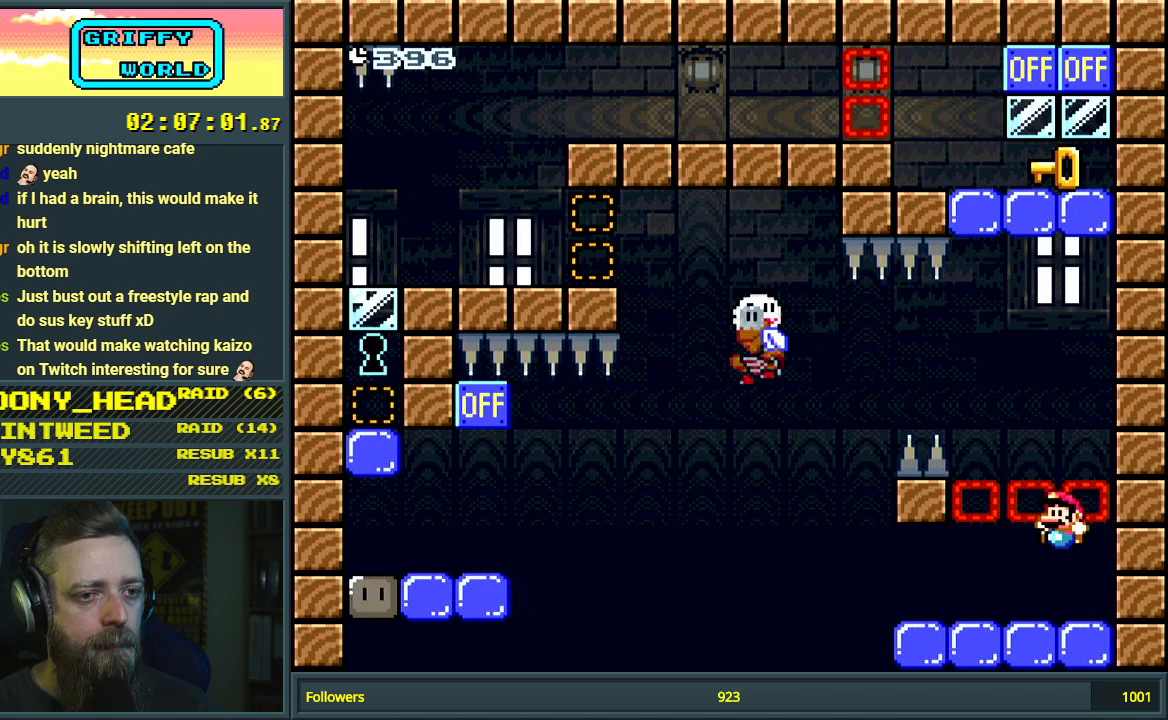
{"buttons": ["X", "DPAD_LEFT"], "events": [[233, "DPAD_LEFT", "down"]]}
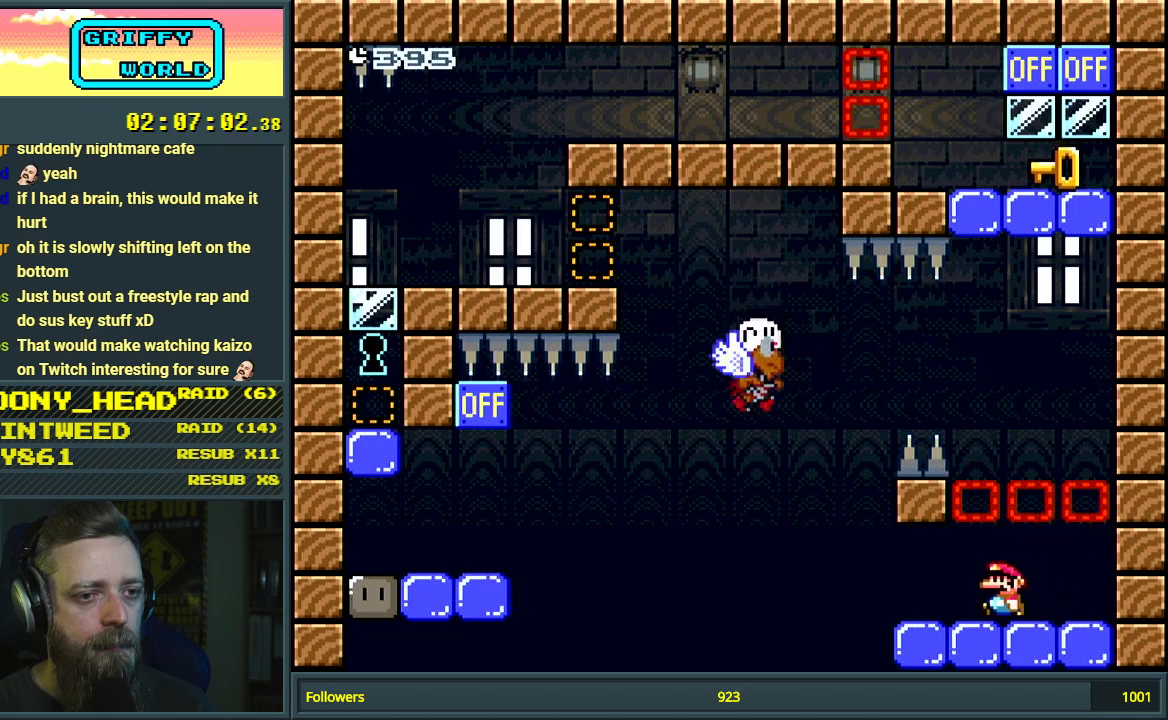
{"buttons": ["A", "X"], "events": [[217, "A", "down"], [300, "DPAD_LEFT", "up"], [333, "DPAD_RIGHT", "down"], [467, "DPAD_RIGHT", "up"]]}
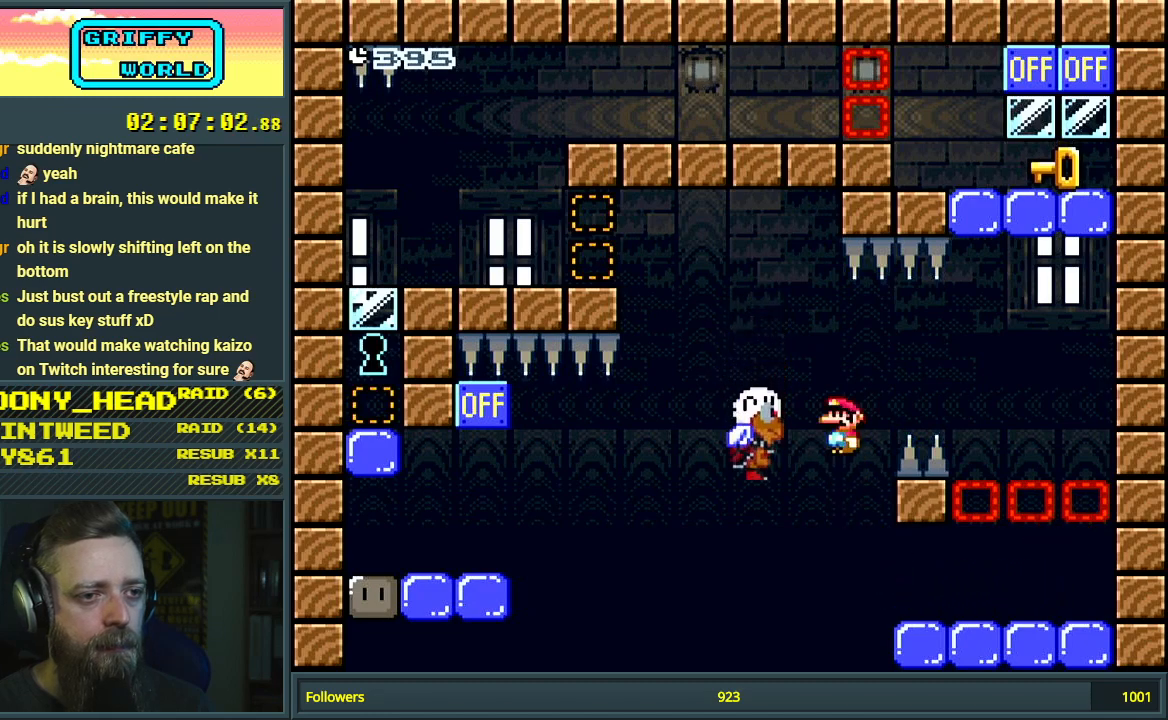
{"buttons": ["A", "X", "DPAD_LEFT"], "events": [[50, "DPAD_LEFT", "down"], [100, "A", "up"], [150, "A", "down"]]}
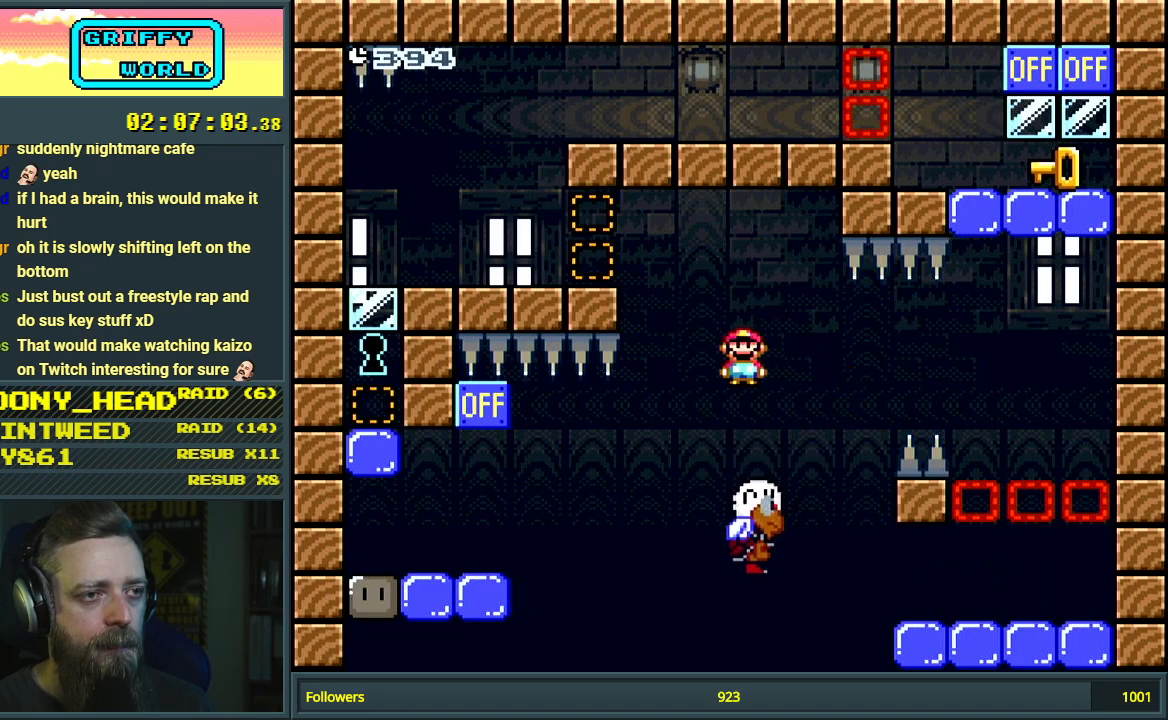
{"buttons": ["B", "Y", "DPAD_RIGHT"], "events": [[267, "A", "up"], [267, "DPAD_LEFT", "up"], [333, "X", "up"], [333, "Y", "down"], [400, "DPAD_RIGHT", "down"], [467, "B", "down"]]}
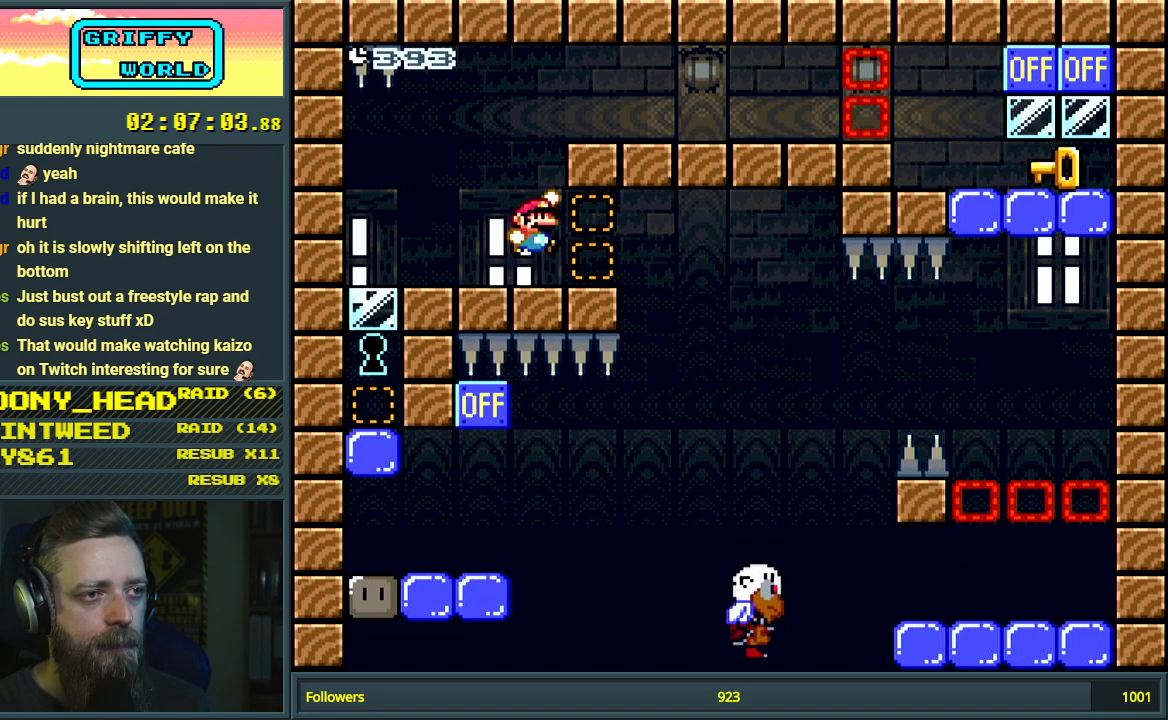
{"buttons": ["B", "Y", "DPAD_RIGHT"], "events": []}
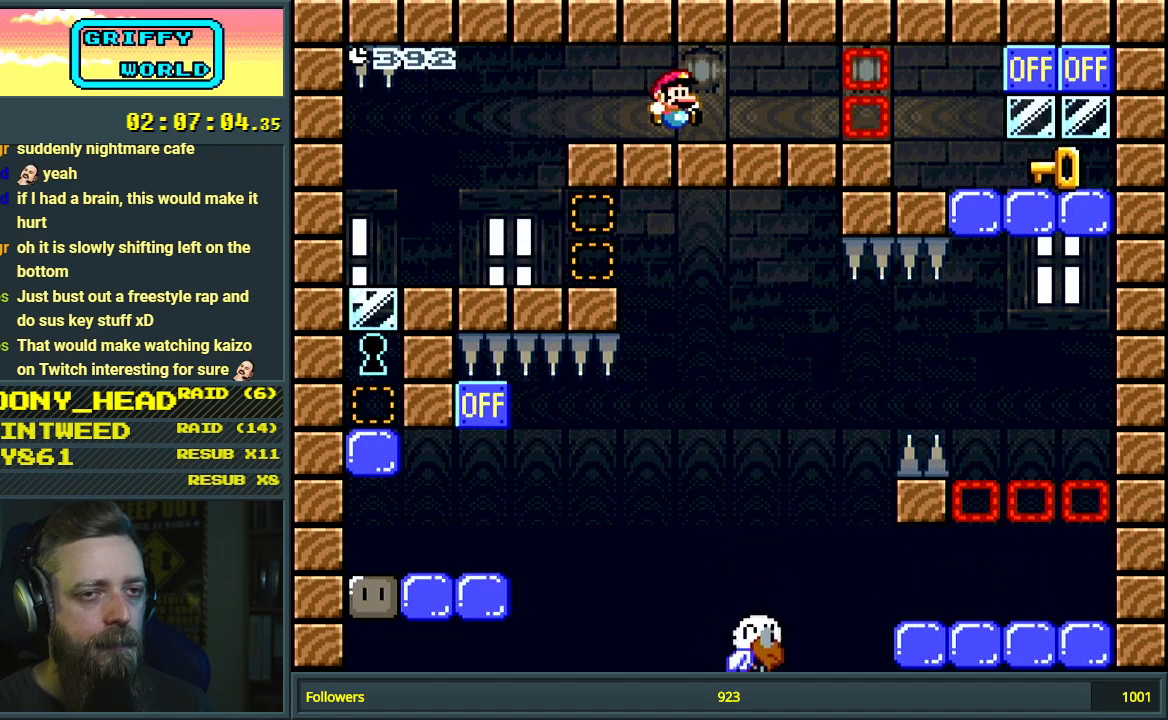
{"buttons": ["Y", "DPAD_RIGHT"], "events": [[150, "B", "up"]]}
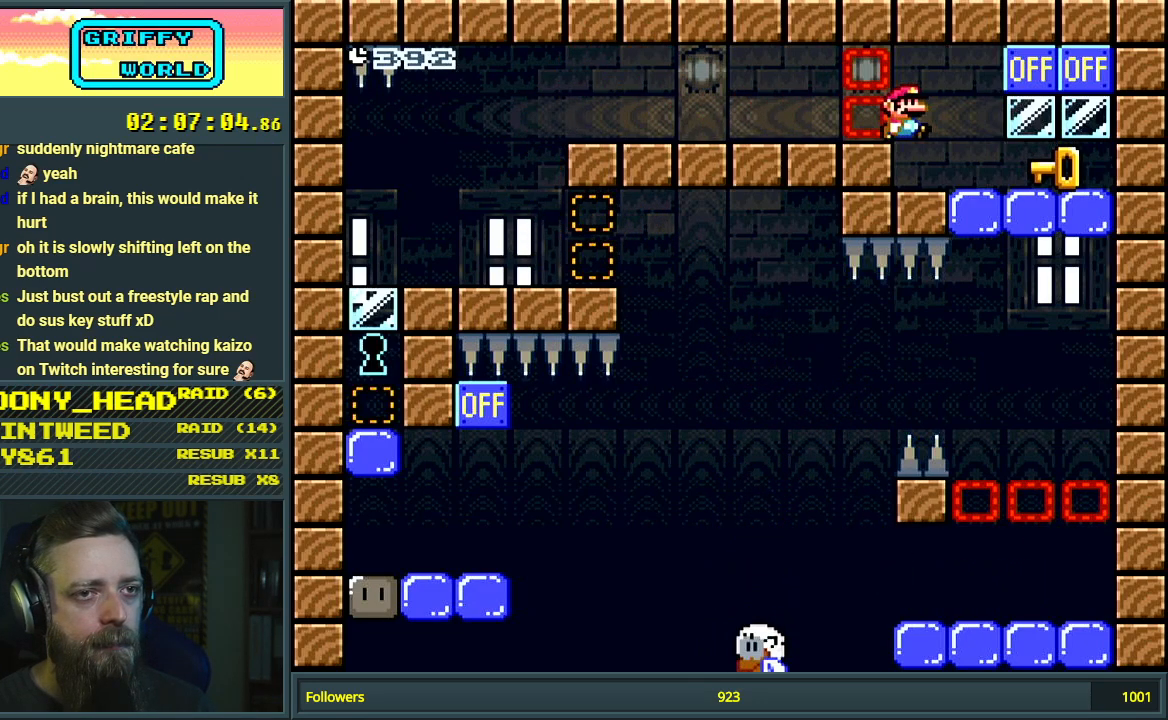
{"buttons": ["Y", "DPAD_LEFT"], "events": [[167, "DPAD_RIGHT", "up"], [200, "DPAD_UP", "down"], [217, "DPAD_LEFT", "down"], [217, "DPAD_UP", "up"]]}
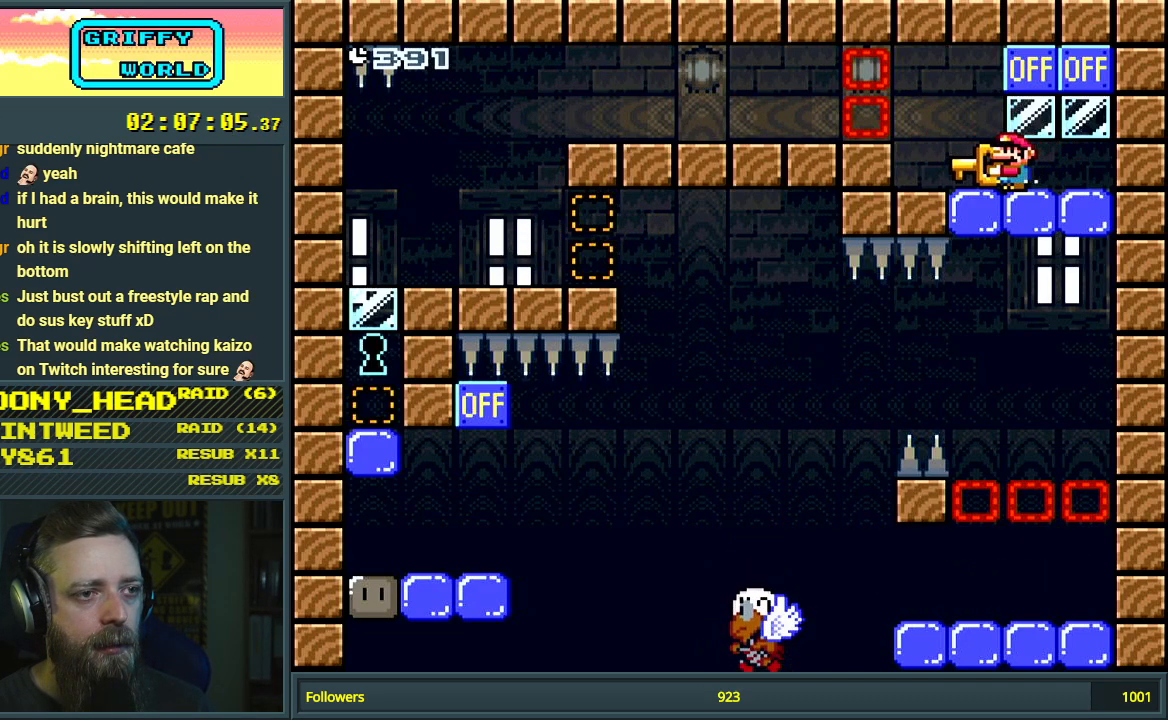
{"buttons": ["Y", "DPAD_LEFT"], "events": [[117, "B", "down"], [467, "B", "up"]]}
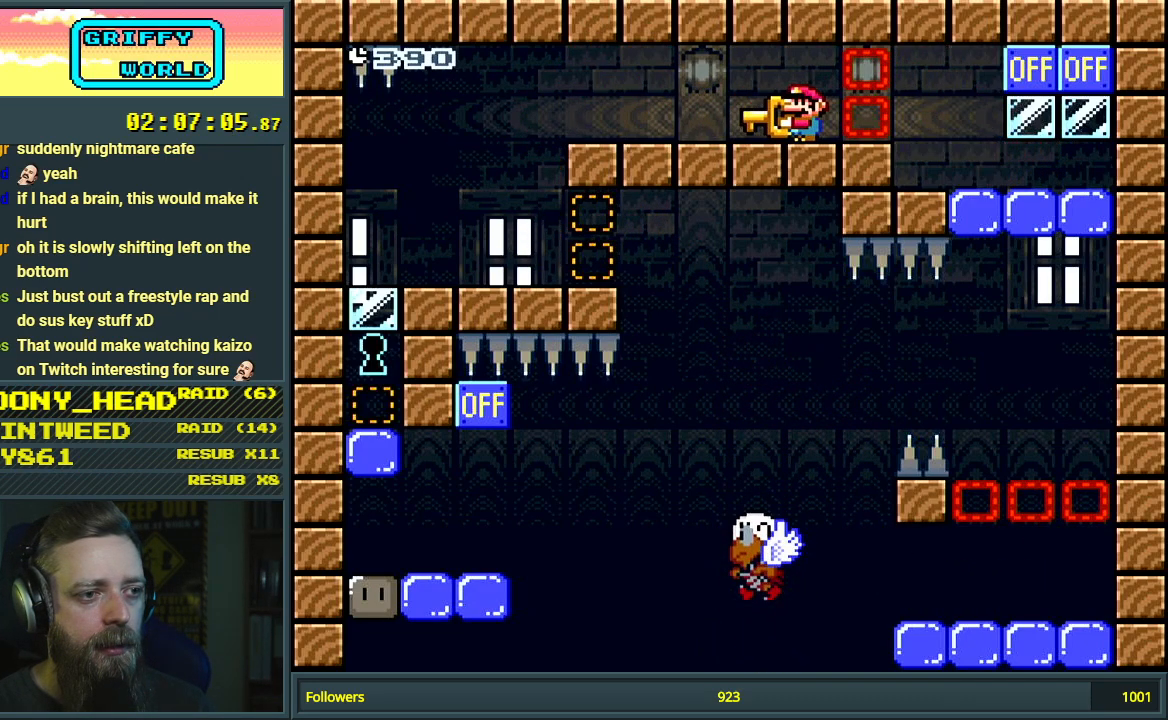
{"buttons": ["Y", "DPAD_LEFT"], "events": []}
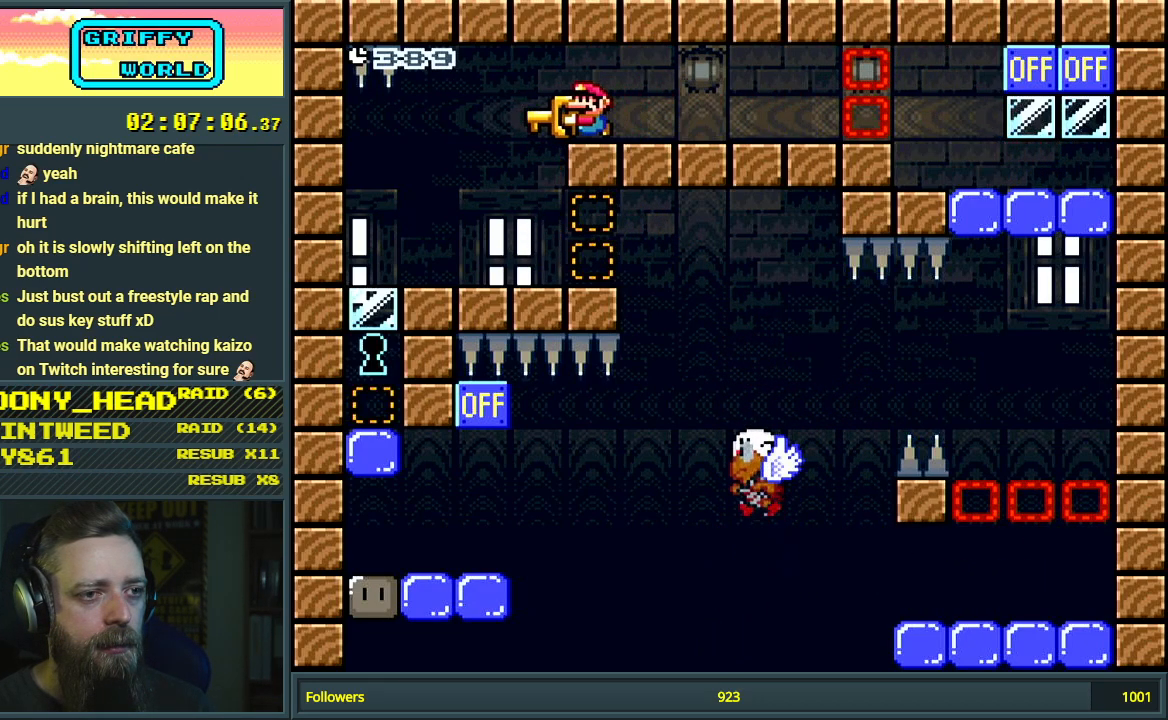
{"buttons": ["Y"], "events": [[67, "DPAD_LEFT", "up"], [117, "DPAD_RIGHT", "down"], [467, "DPAD_RIGHT", "up"]]}
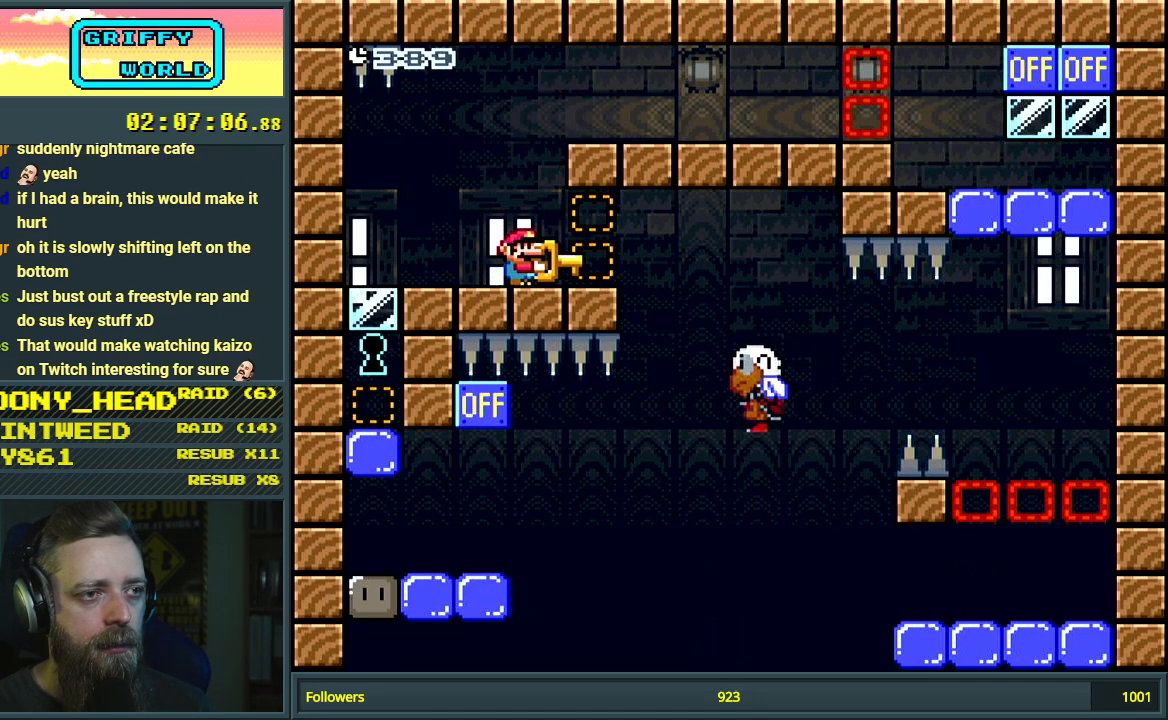
{"buttons": ["Y"], "events": [[183, "DPAD_RIGHT", "down"], [233, "DPAD_RIGHT", "up"]]}
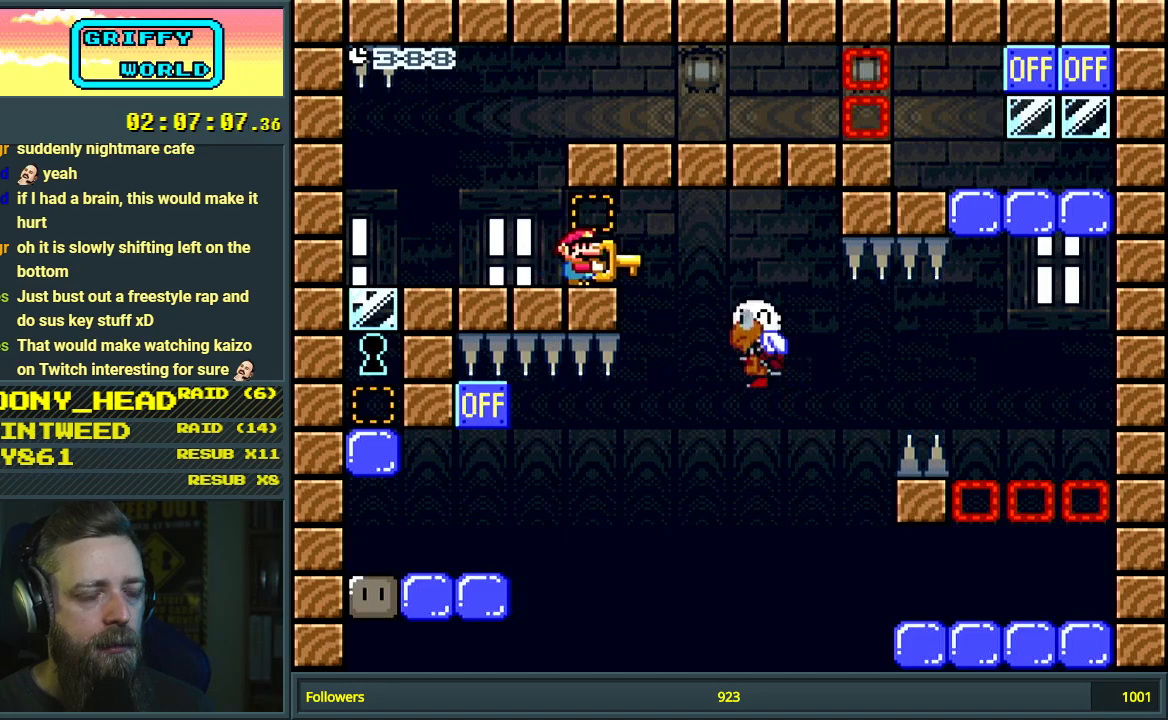
{"buttons": ["Y"], "events": []}
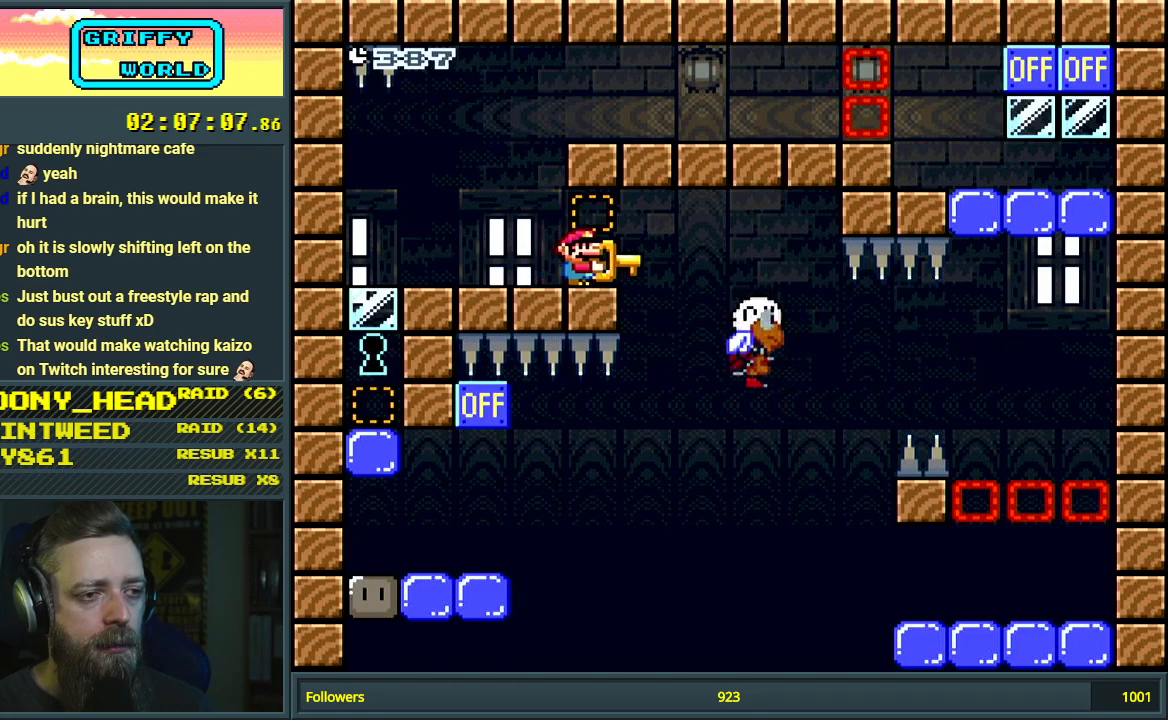
{"buttons": ["DPAD_UP"], "events": [[317, "DPAD_UP", "down"], [467, "Y", "up"]]}
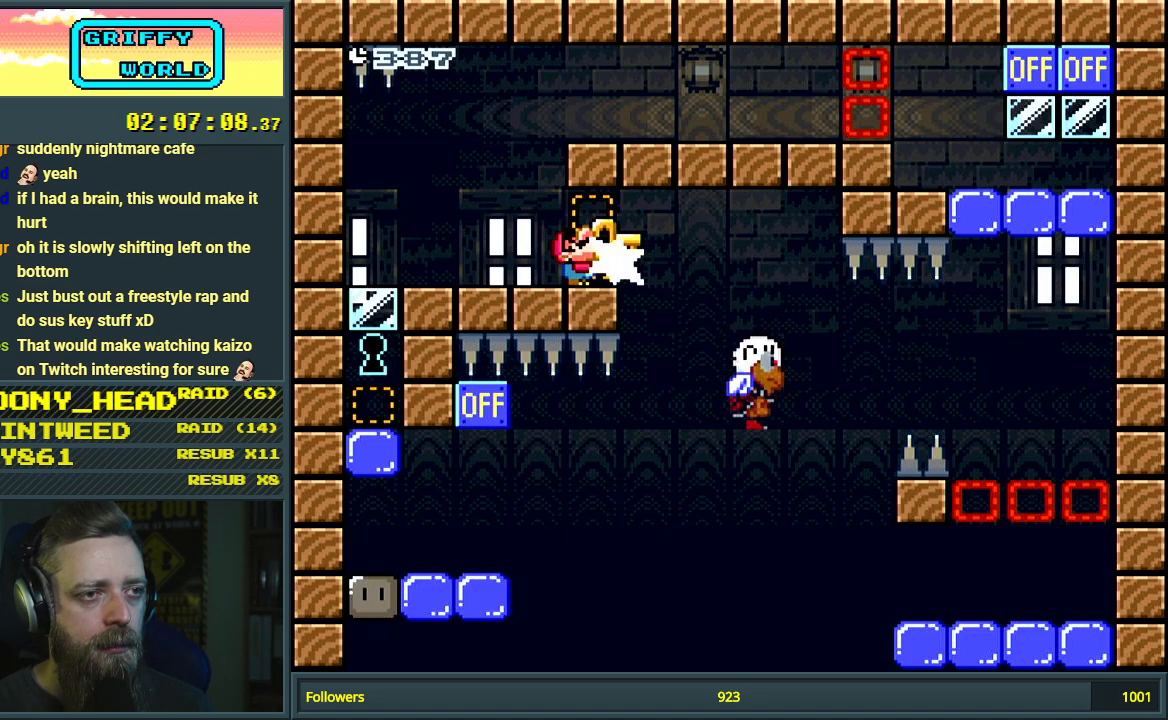
{"buttons": ["A", "X"], "events": [[33, "DPAD_RIGHT", "down"], [67, "DPAD_UP", "up"], [83, "X", "down"], [117, "A", "down"], [467, "DPAD_RIGHT", "up"]]}
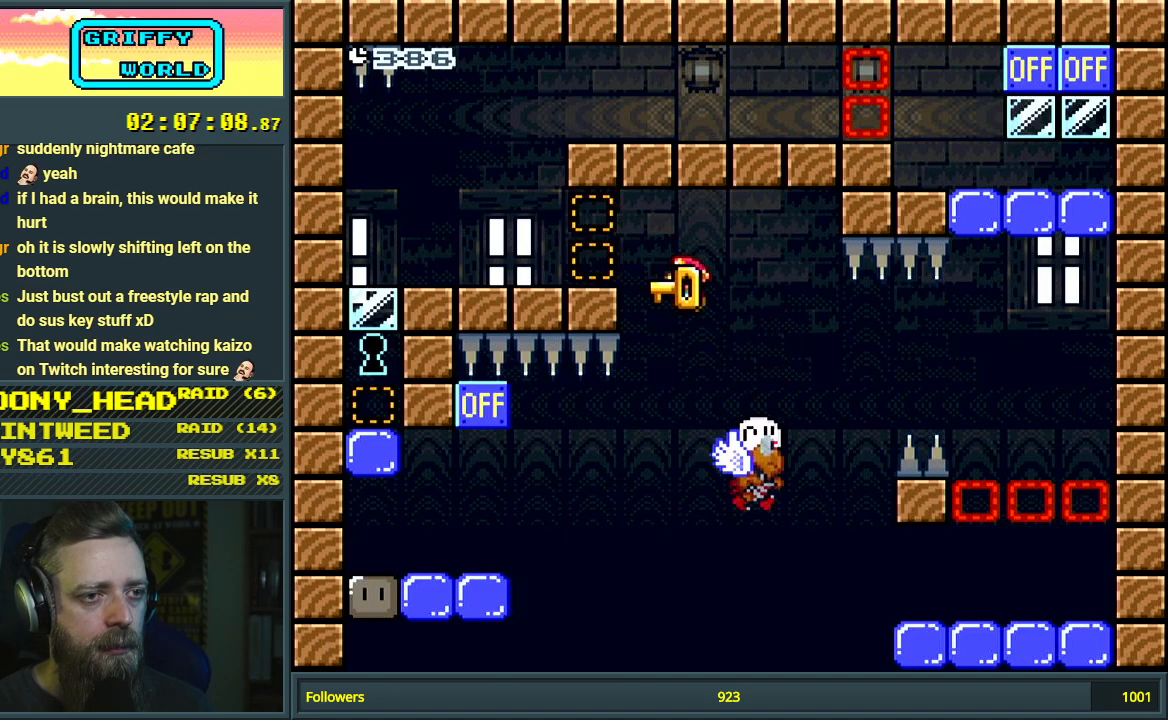
{"buttons": ["X"], "events": [[117, "DPAD_LEFT", "down"], [267, "DPAD_LEFT", "up"], [333, "A", "up"]]}
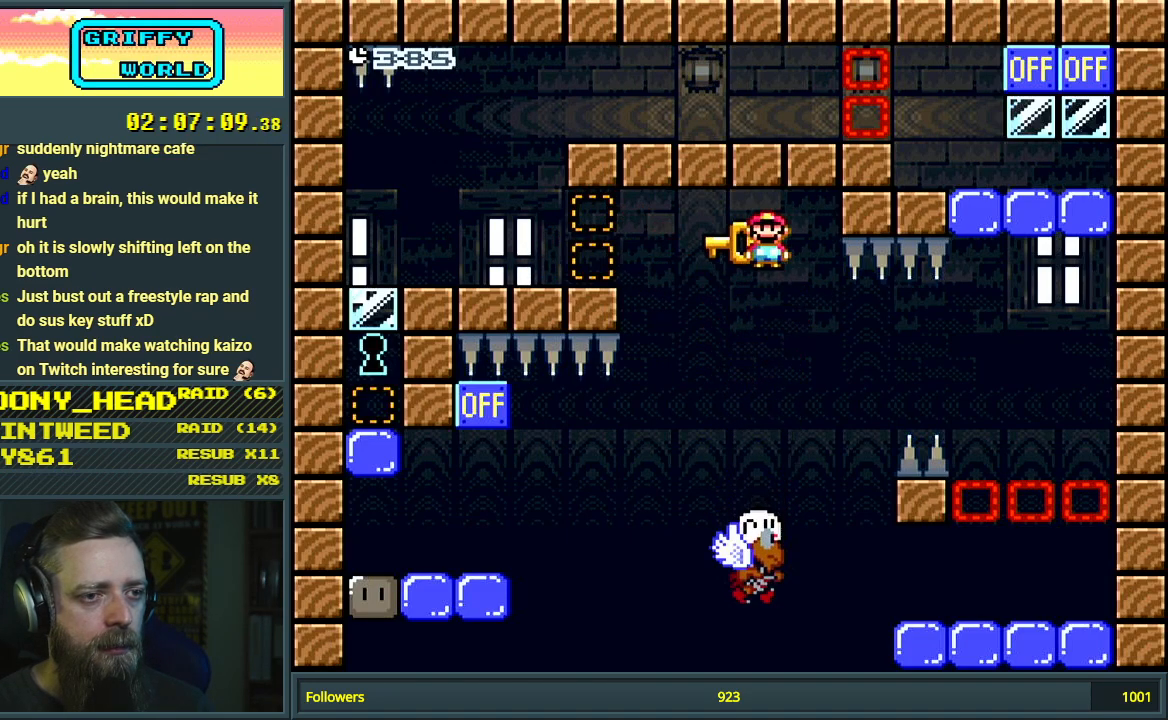
{"buttons": ["X", "DPAD_LEFT"], "events": [[400, "DPAD_LEFT", "down"]]}
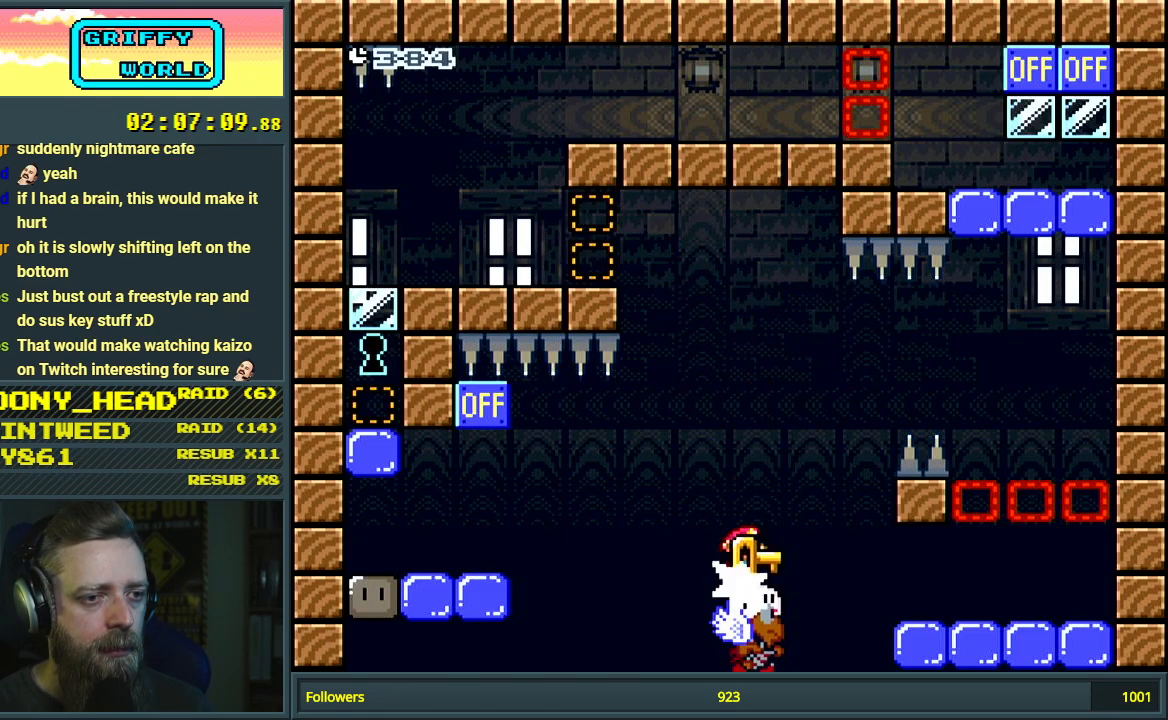
{"buttons": ["A", "X", "DPAD_LEFT"], "events": [[17, "A", "down"]]}
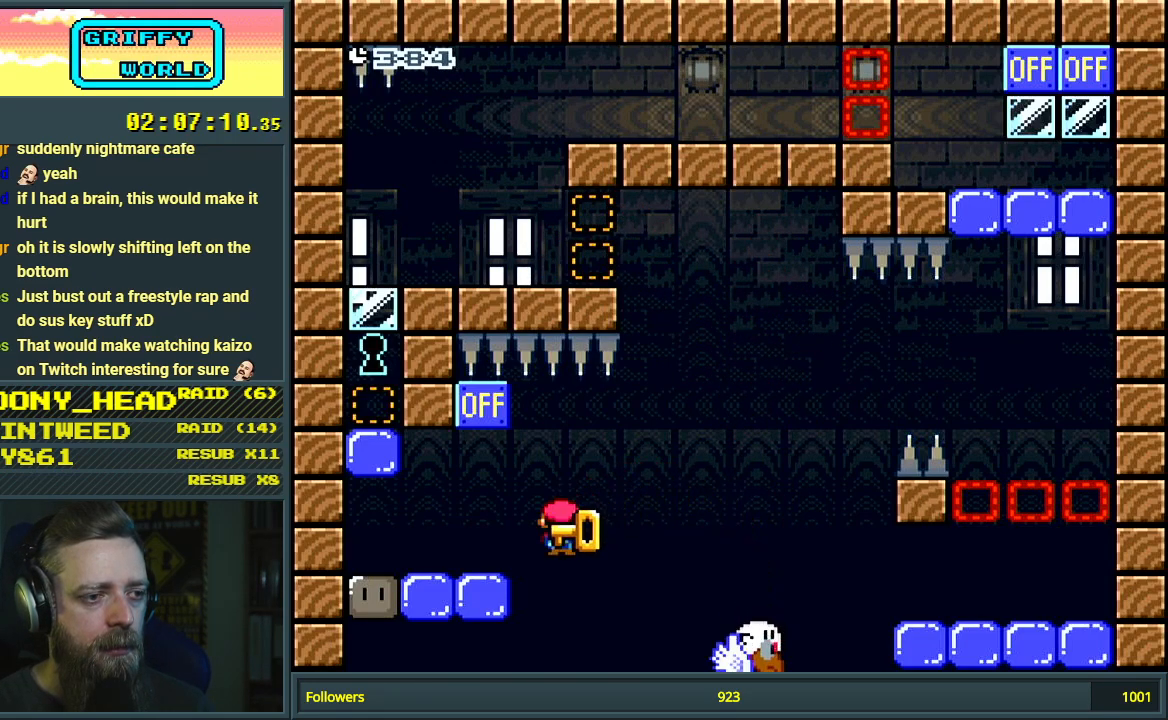
{"buttons": ["X"], "events": [[267, "A", "up"], [317, "DPAD_LEFT", "up"]]}
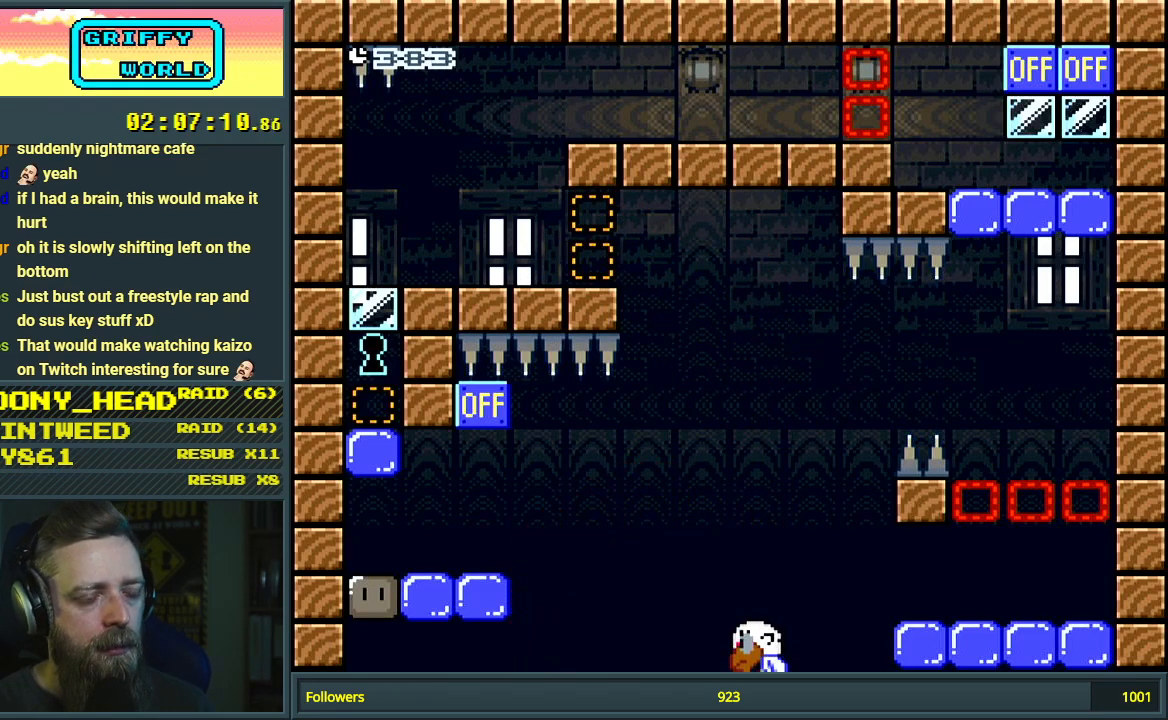
{"buttons": ["B", "Y"], "events": [[167, "X", "up"], [167, "Y", "down"], [233, "B", "down"]]}
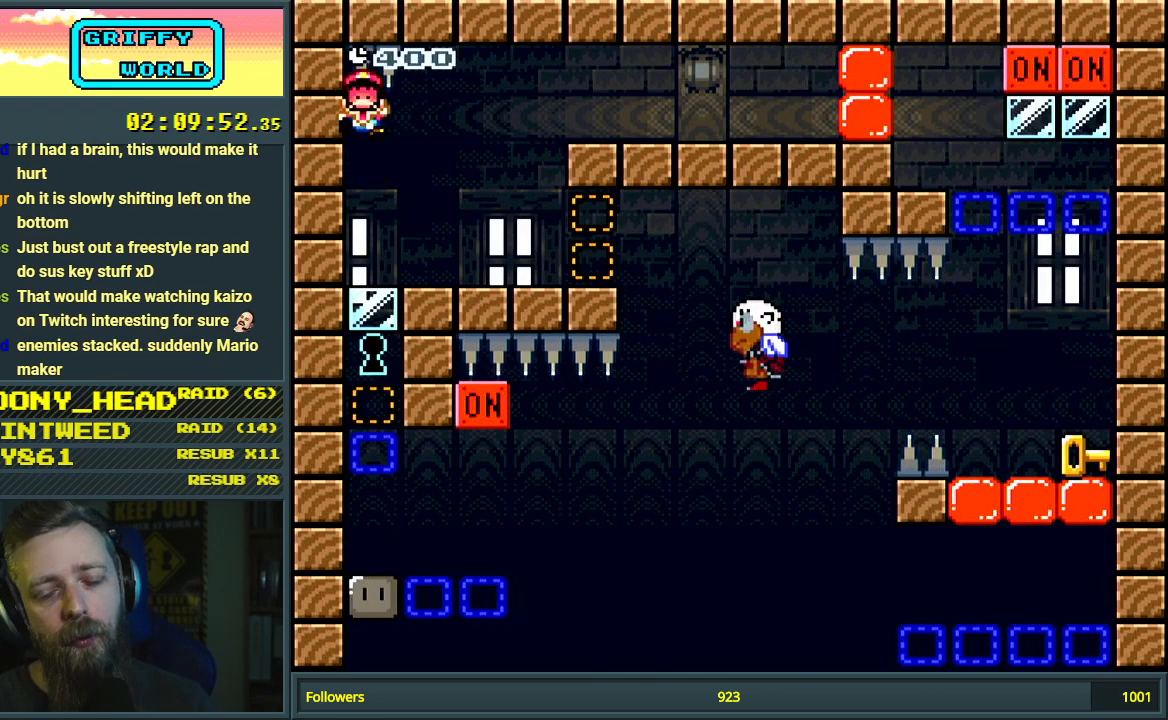
{"buttons": ["B", "Y"], "events": []}
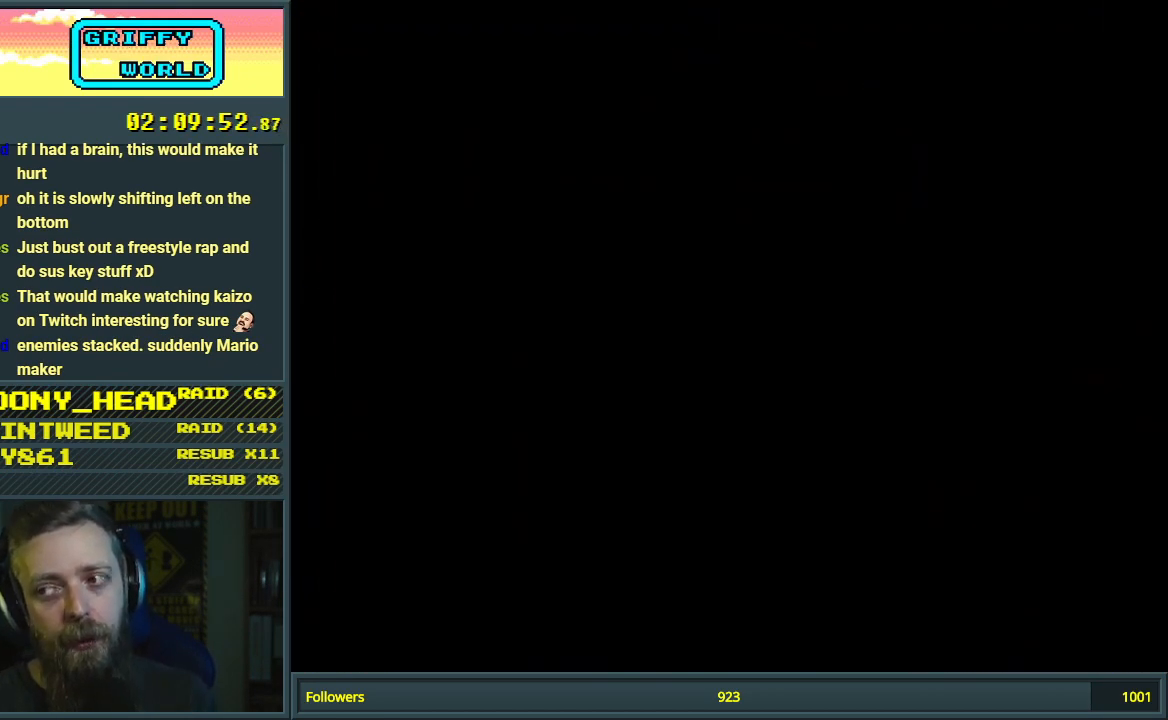
{"buttons": [], "events": [[100, "Y", "up"], [183, "B", "up"]]}
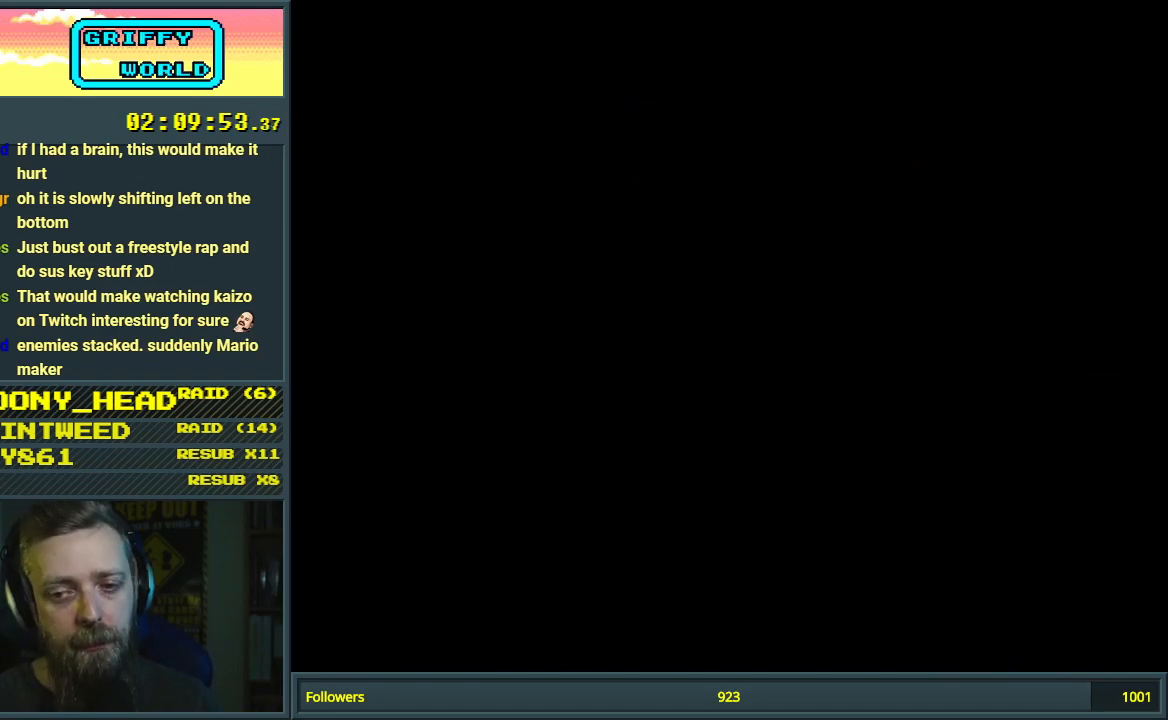
{"buttons": [], "events": []}
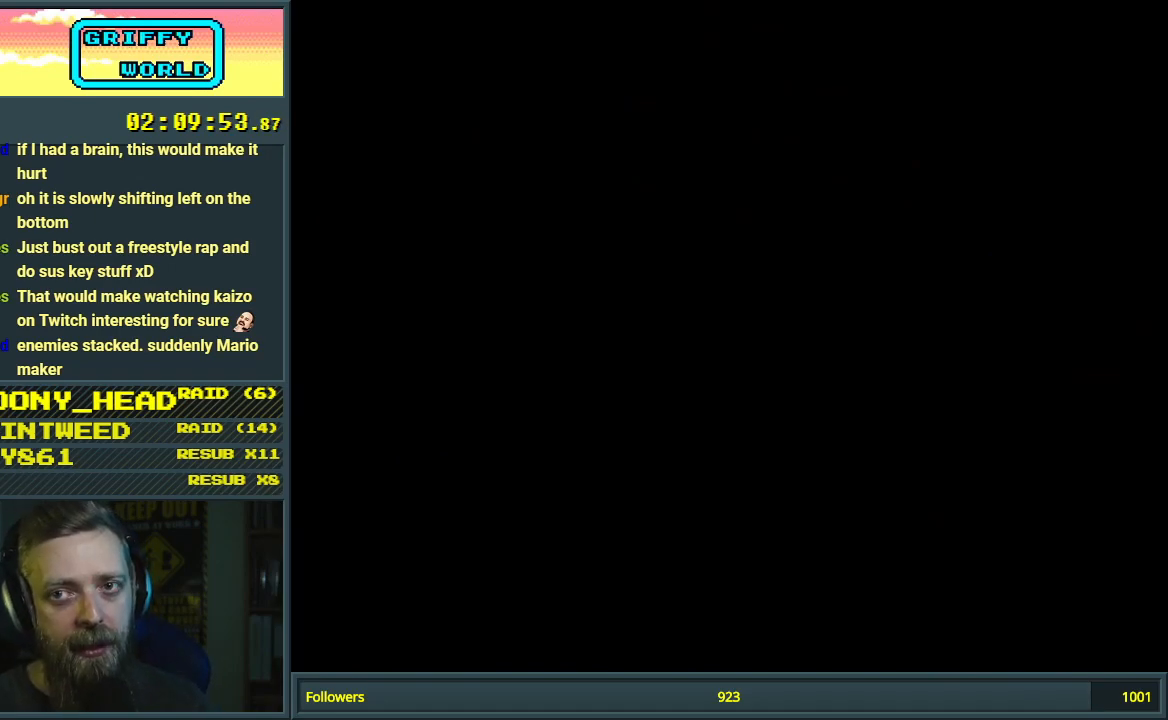
{"buttons": [], "events": []}
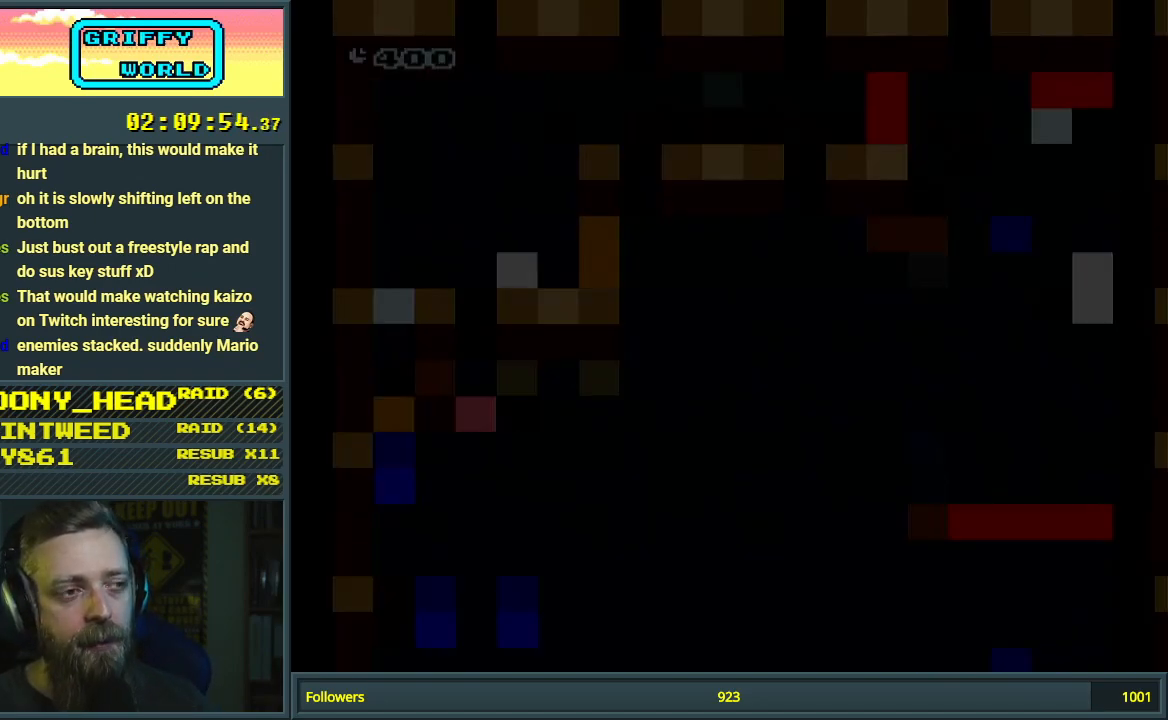
{"buttons": ["DPAD_LEFT"], "events": [[217, "DPAD_LEFT", "down"]]}
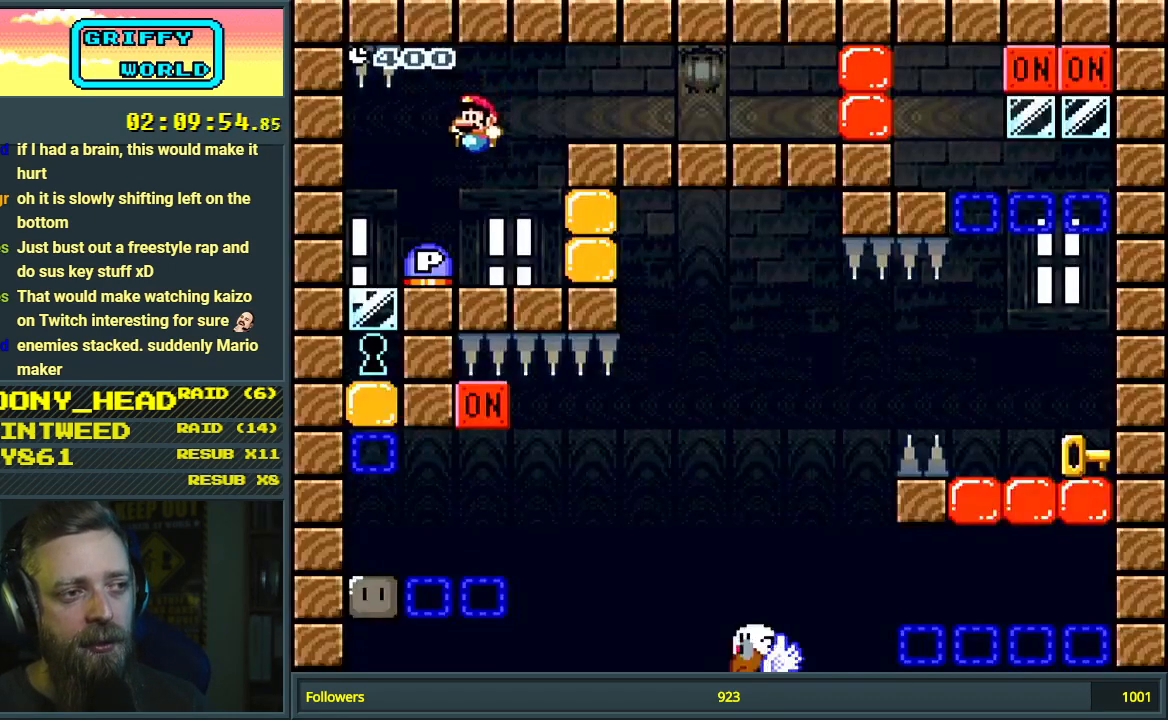
{"buttons": ["X"], "events": [[50, "DPAD_LEFT", "up"], [150, "DPAD_RIGHT", "down"], [283, "DPAD_RIGHT", "up"], [483, "X", "down"]]}